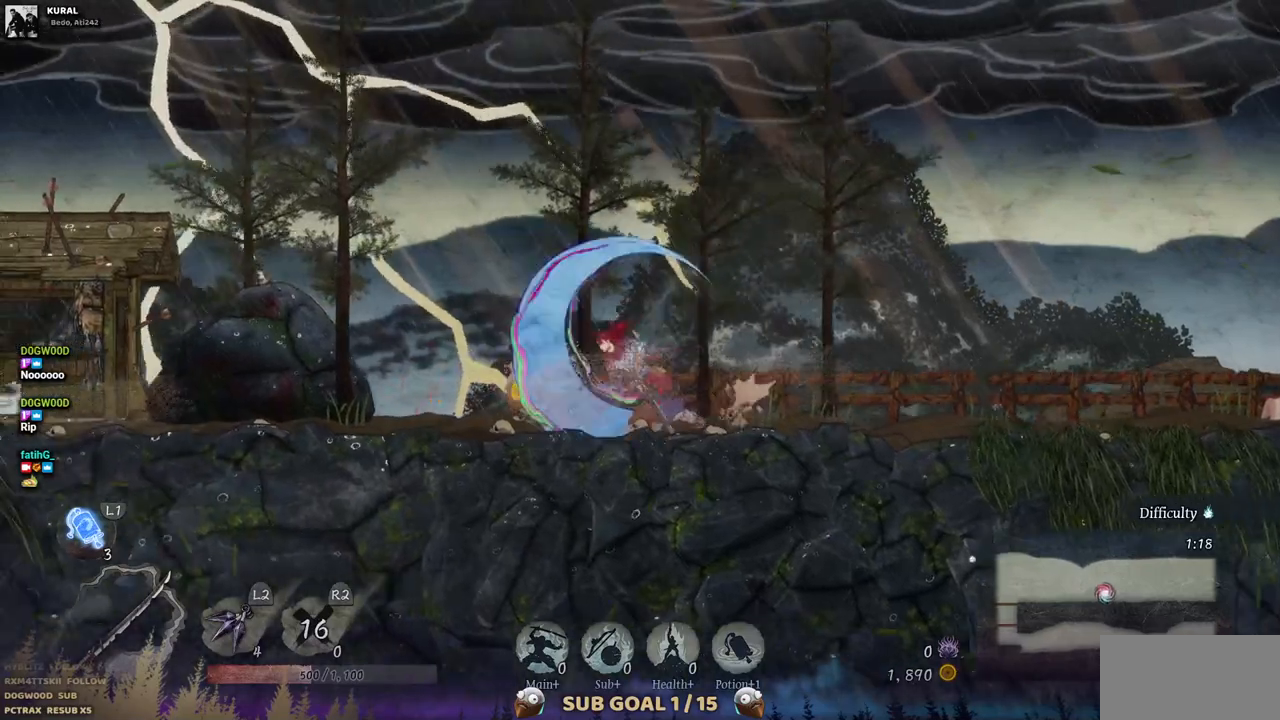
Gameplay with a controller (PlayStation layout); each line is a JSON object with the inputs held at the frame after it. "events" lists button and stick changes between this image and that frame as [ms after this image, input, new state], when the widget could be followed in between. Not read: L1 L3 R1 R2.
{"buttons": ["DPAD_LEFT"], "left_stick": "center", "right_stick": "center", "events": []}
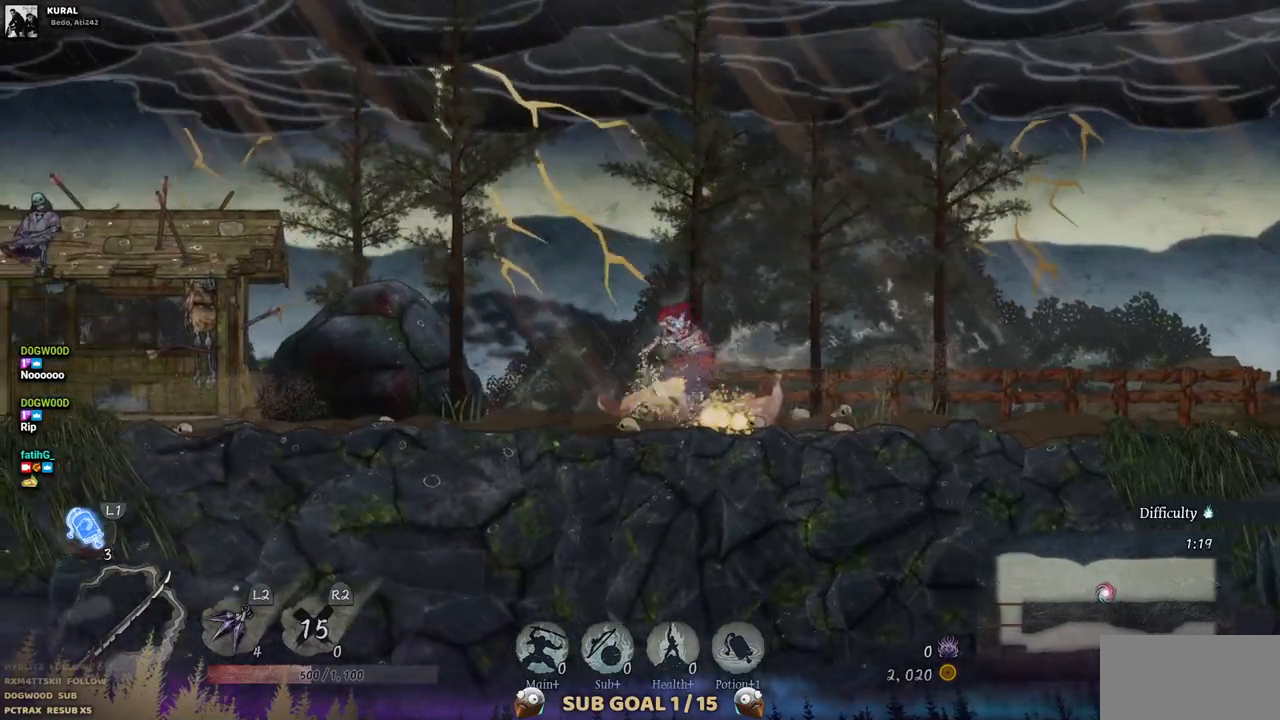
{"buttons": ["CIRCLE", "DPAD_RIGHT"], "left_stick": "center", "right_stick": "center", "events": [[200, "DPAD_LEFT", "up"], [283, "DPAD_RIGHT", "down"], [450, "CIRCLE", "down"]]}
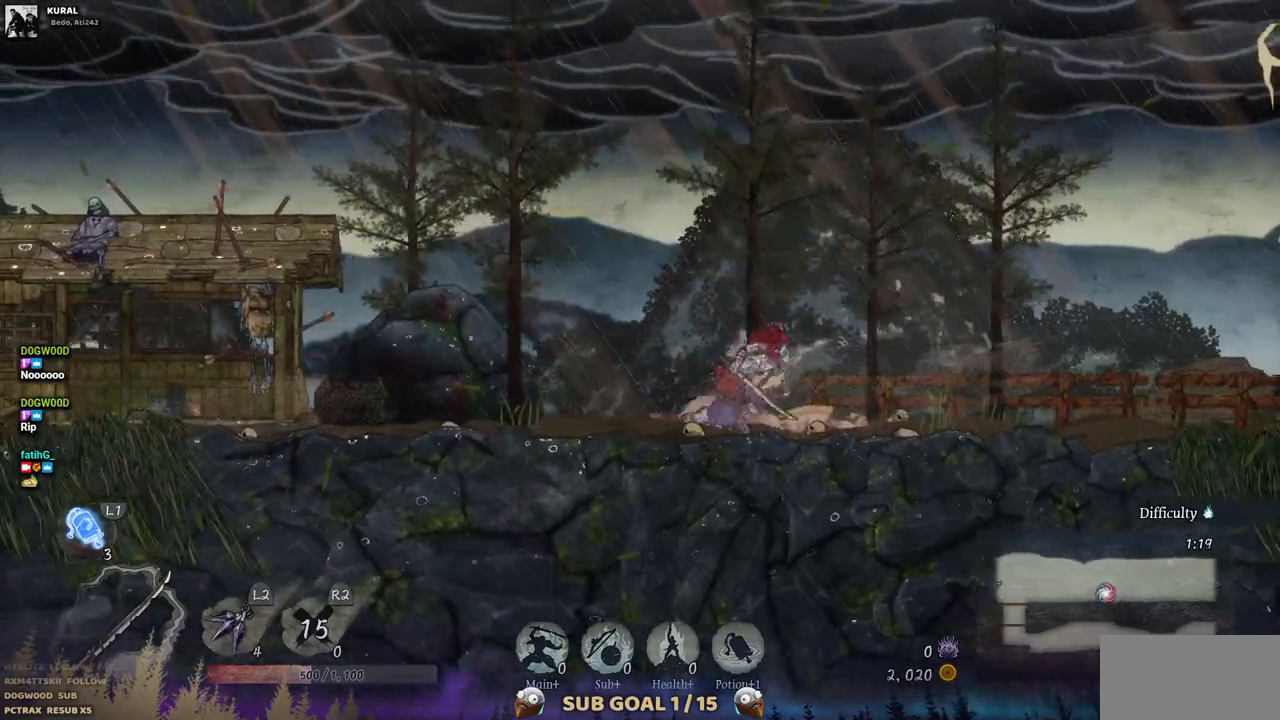
{"buttons": ["DPAD_RIGHT"], "left_stick": "center", "right_stick": "center", "events": [[83, "CIRCLE", "up"]]}
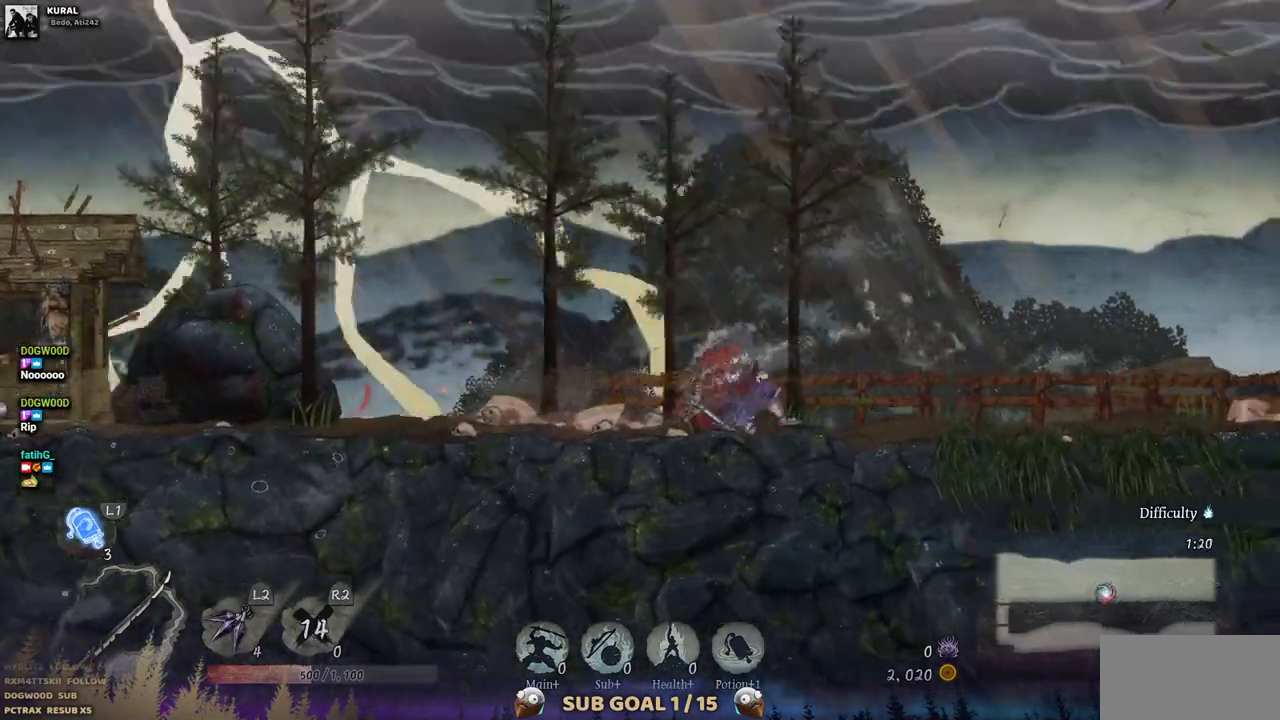
{"buttons": ["DPAD_RIGHT"], "left_stick": "center", "right_stick": "center", "events": [[267, "CROSS", "down"], [467, "CROSS", "up"]]}
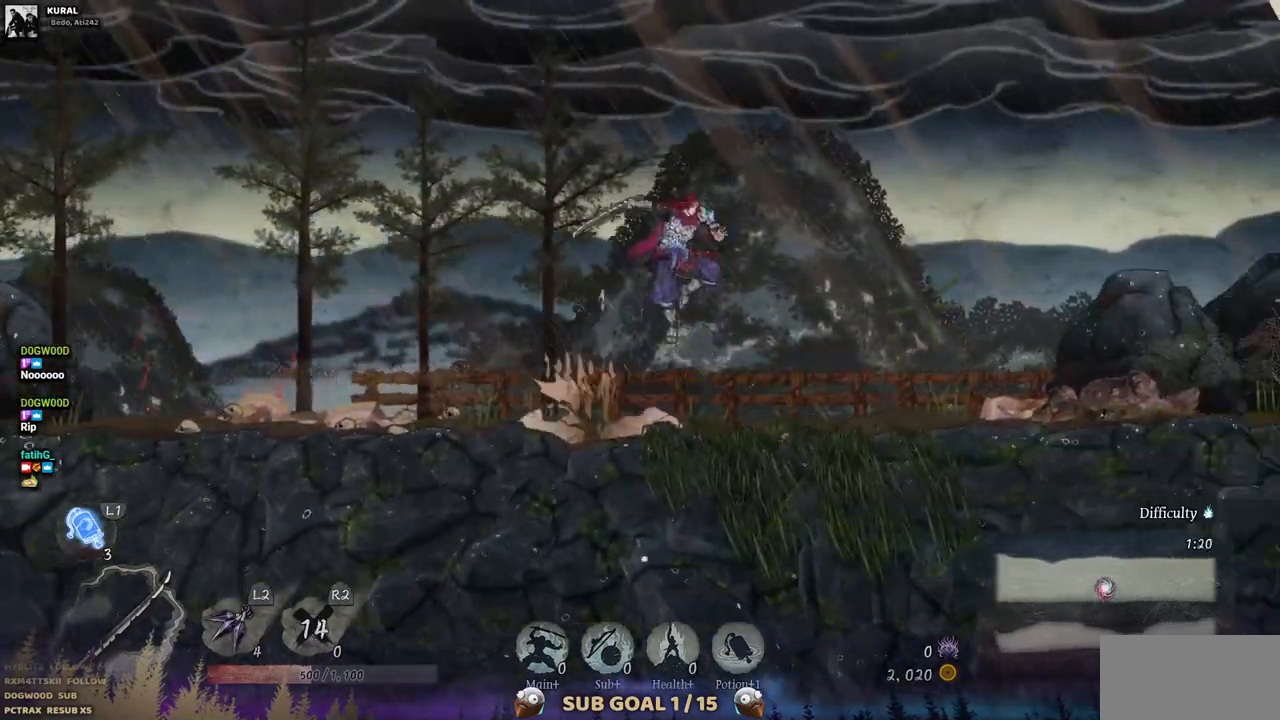
{"buttons": ["CIRCLE", "DPAD_RIGHT"], "left_stick": "center", "right_stick": "center", "events": [[367, "CIRCLE", "down"]]}
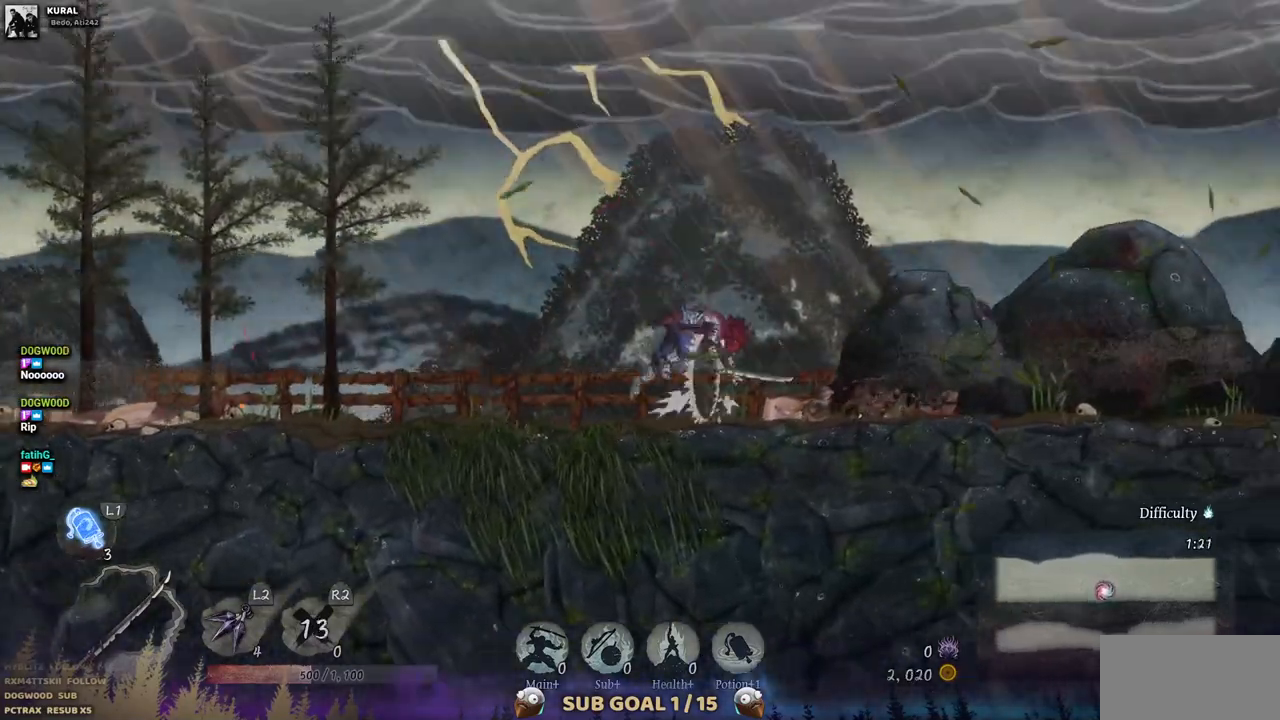
{"buttons": ["DPAD_RIGHT"], "left_stick": "center", "right_stick": "center", "events": [[17, "CIRCLE", "up"]]}
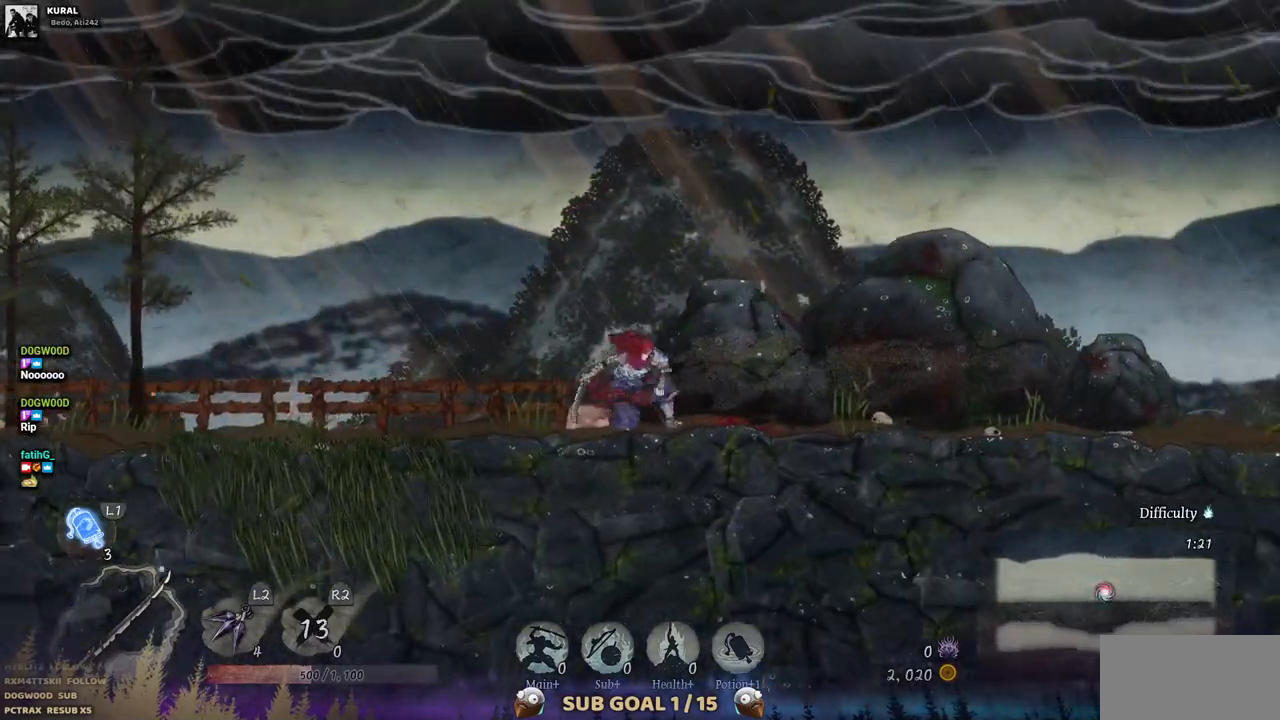
{"buttons": ["DPAD_RIGHT"], "left_stick": "center", "right_stick": "center", "events": [[117, "CROSS", "down"], [350, "CROSS", "up"]]}
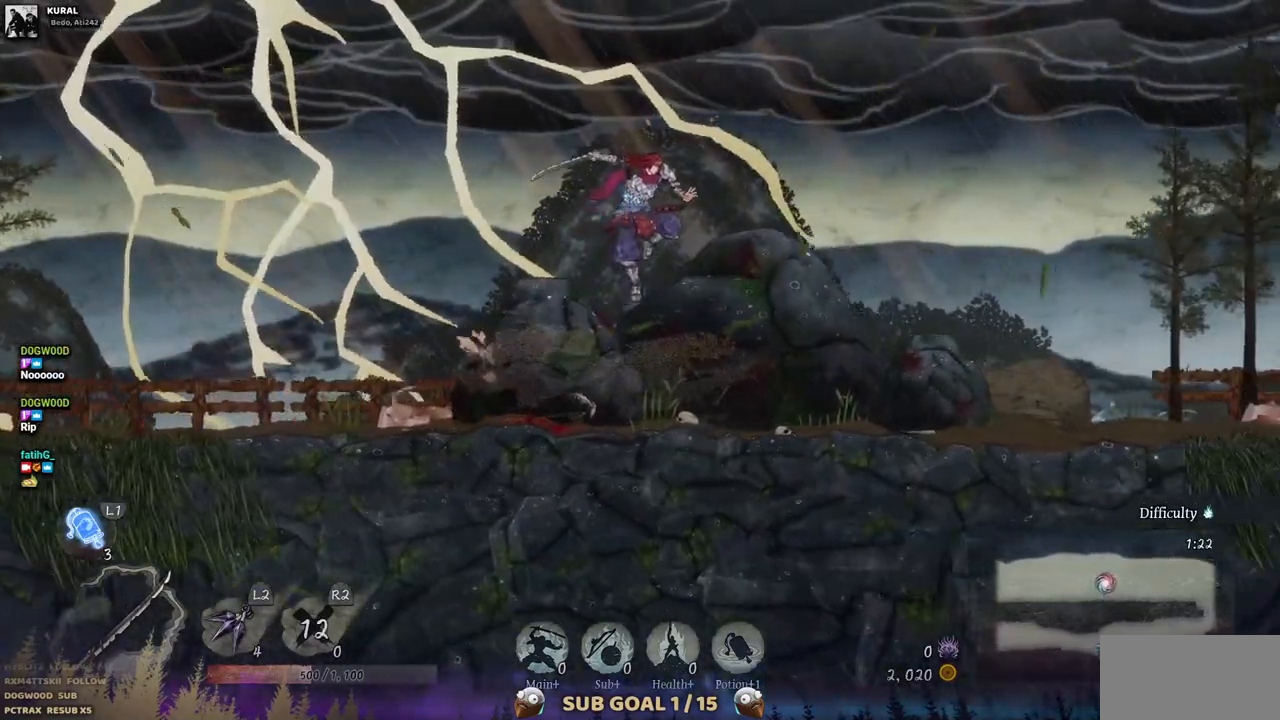
{"buttons": ["DPAD_RIGHT"], "left_stick": "center", "right_stick": "center", "events": [[317, "CIRCLE", "down"], [483, "CIRCLE", "up"]]}
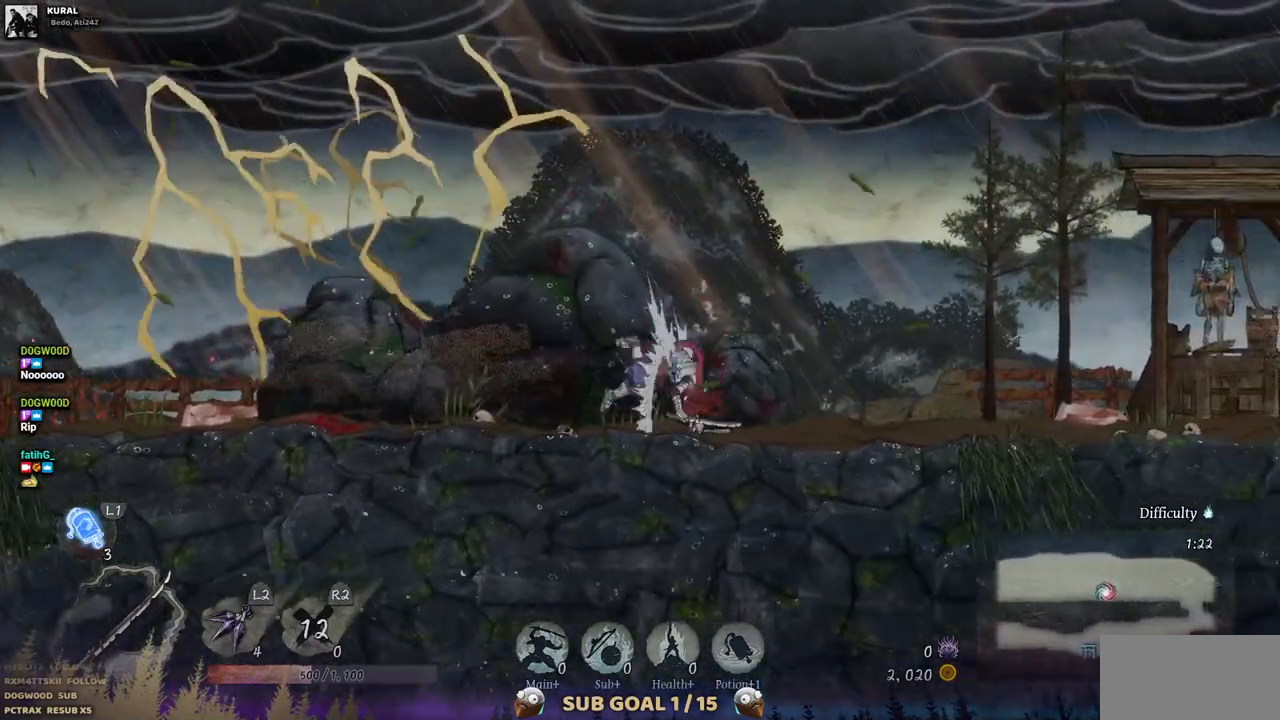
{"buttons": ["DPAD_RIGHT"], "left_stick": "center", "right_stick": "center", "events": []}
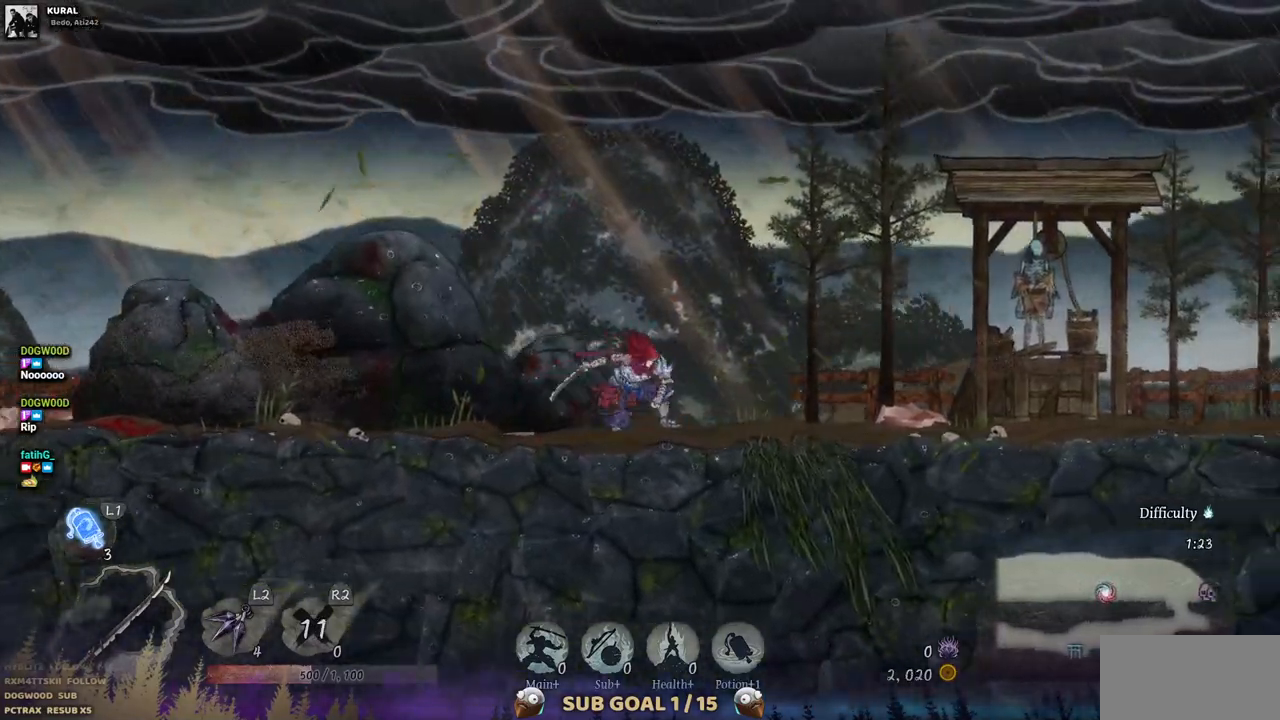
{"buttons": ["DPAD_RIGHT"], "left_stick": "center", "right_stick": "center", "events": [[33, "CROSS", "down"], [183, "CROSS", "up"]]}
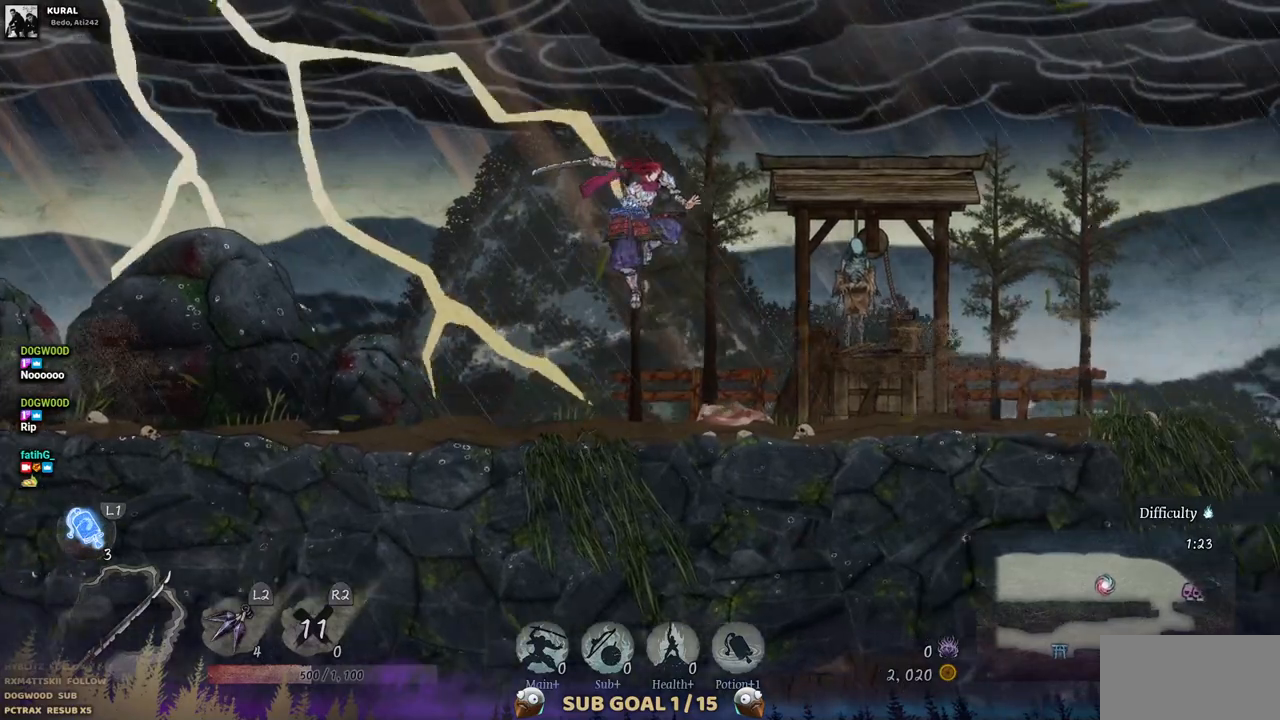
{"buttons": ["DPAD_RIGHT"], "left_stick": "center", "right_stick": "center", "events": [[250, "CIRCLE", "down"], [400, "CIRCLE", "up"]]}
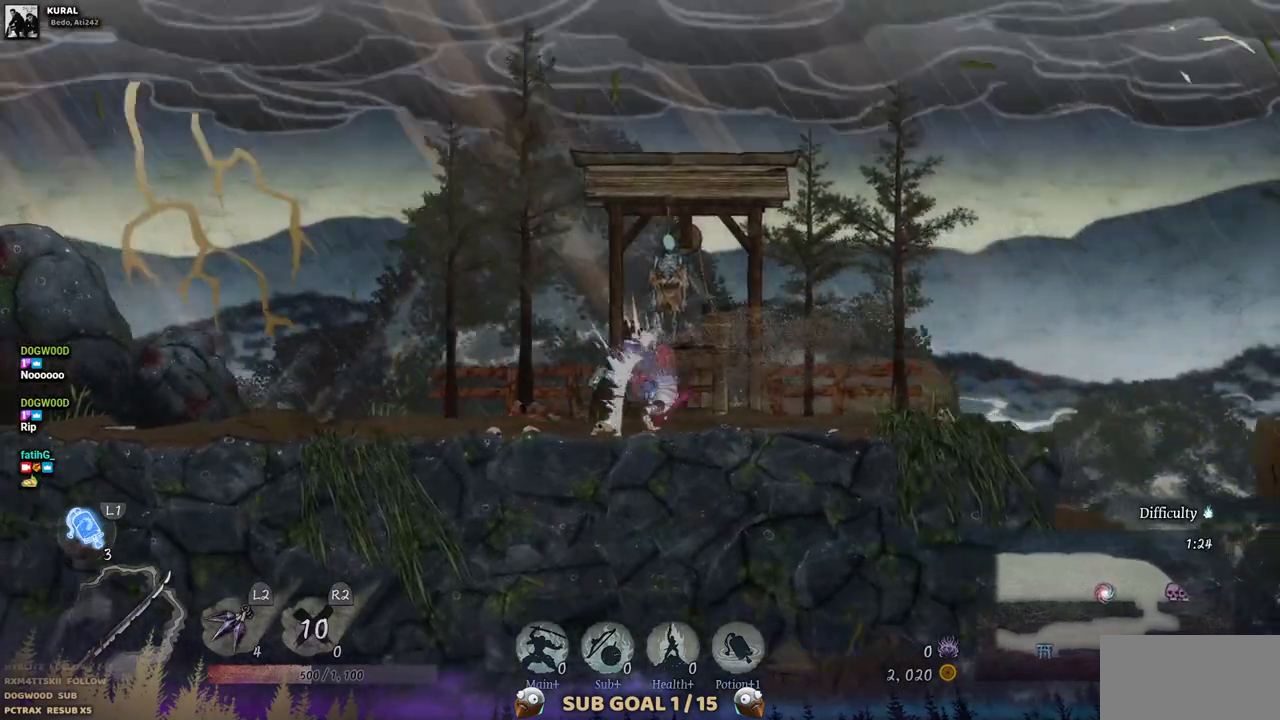
{"buttons": ["DPAD_RIGHT"], "left_stick": "center", "right_stick": "center", "events": []}
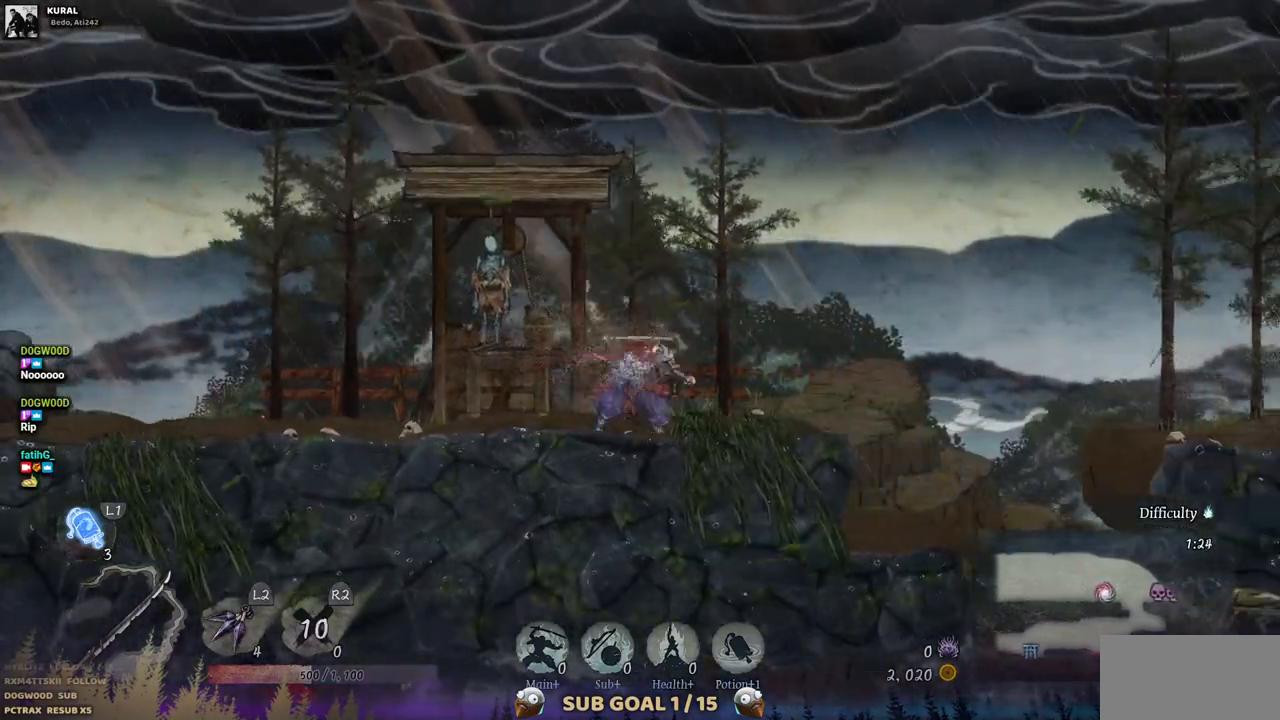
{"buttons": ["CROSS", "DPAD_RIGHT"], "left_stick": "center", "right_stick": "center", "events": [[300, "CROSS", "down"]]}
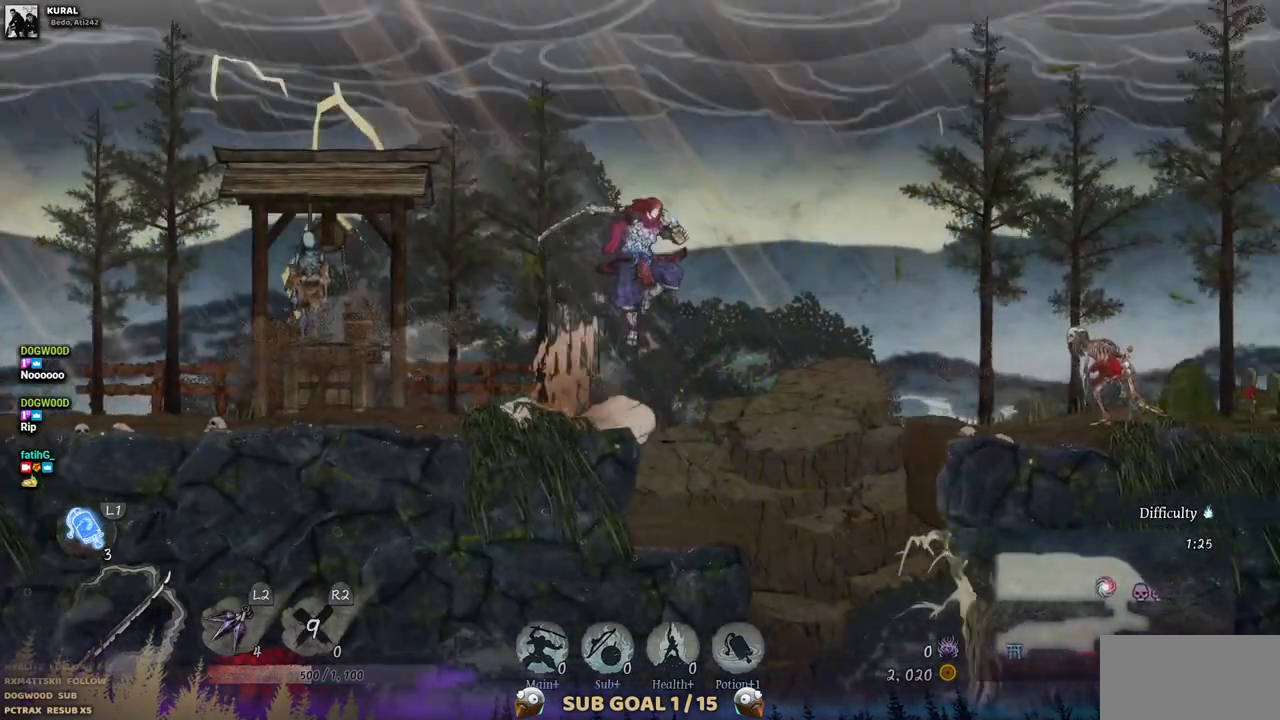
{"buttons": ["DPAD_RIGHT"], "left_stick": "center", "right_stick": "center", "events": [[150, "CROSS", "up"]]}
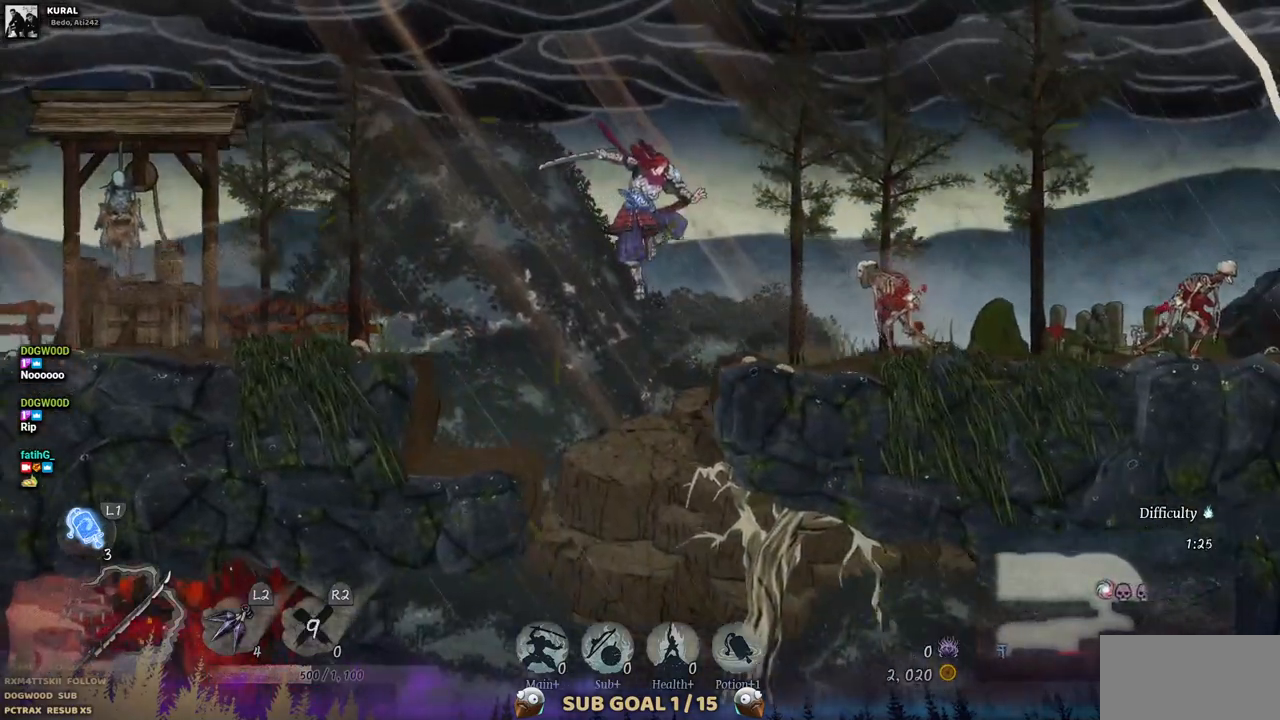
{"buttons": ["DPAD_RIGHT"], "left_stick": "center", "right_stick": "center", "events": [[183, "SQUARE", "down"], [300, "SQUARE", "up"], [367, "SQUARE", "down"], [467, "SQUARE", "up"]]}
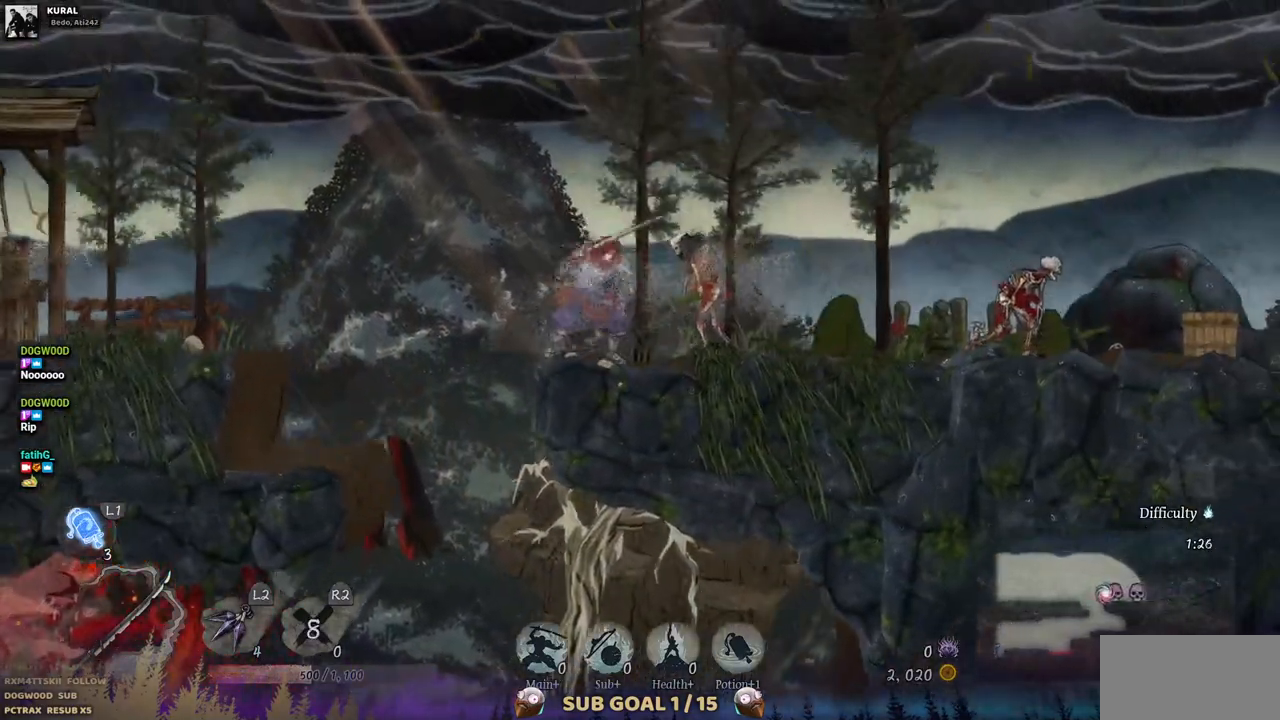
{"buttons": ["SQUARE"], "left_stick": "center", "right_stick": "center", "events": [[50, "SQUARE", "down"], [67, "DPAD_RIGHT", "up"], [133, "SQUARE", "up"], [200, "SQUARE", "down"], [267, "SQUARE", "up"], [333, "SQUARE", "down"], [433, "SQUARE", "up"], [483, "SQUARE", "down"]]}
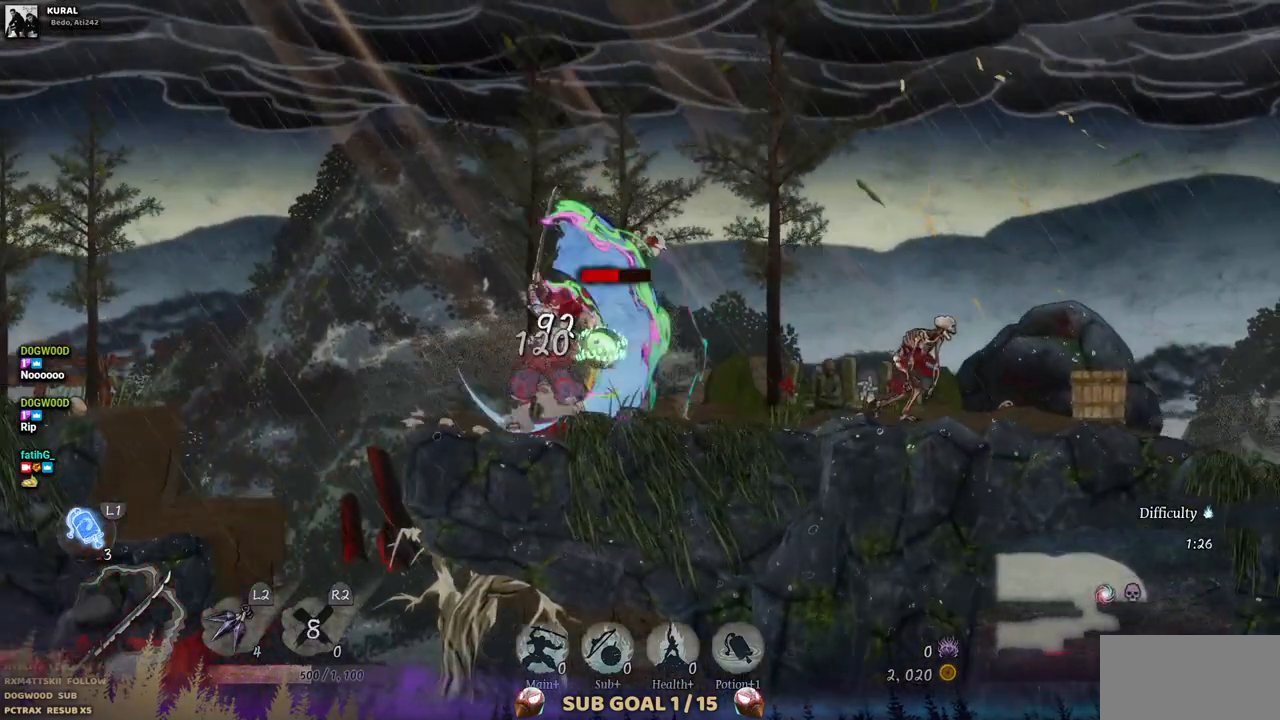
{"buttons": ["DPAD_RIGHT"], "left_stick": "center", "right_stick": "center", "events": [[83, "SQUARE", "up"], [133, "SQUARE", "down"], [217, "SQUARE", "up"], [400, "DPAD_RIGHT", "down"]]}
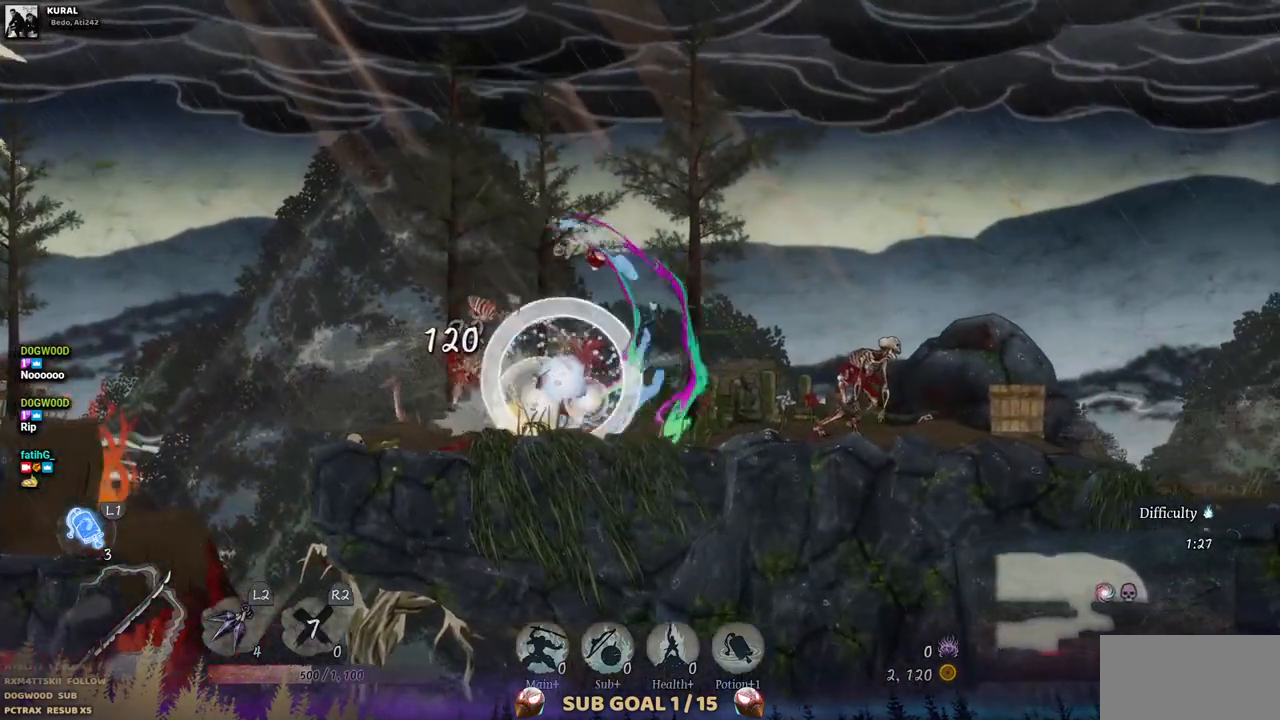
{"buttons": ["DPAD_RIGHT"], "left_stick": "center", "right_stick": "center", "events": []}
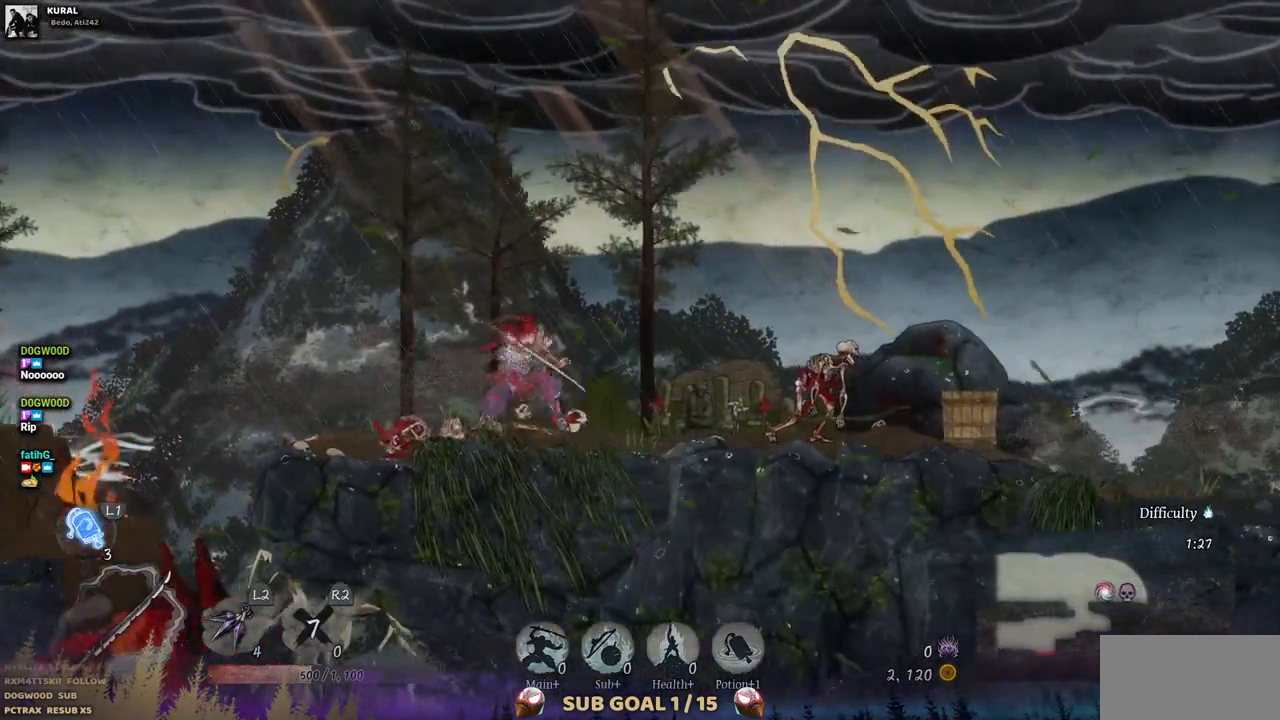
{"buttons": [], "left_stick": "center", "right_stick": "center", "events": [[283, "SQUARE", "down"], [417, "SQUARE", "up"], [433, "DPAD_RIGHT", "up"]]}
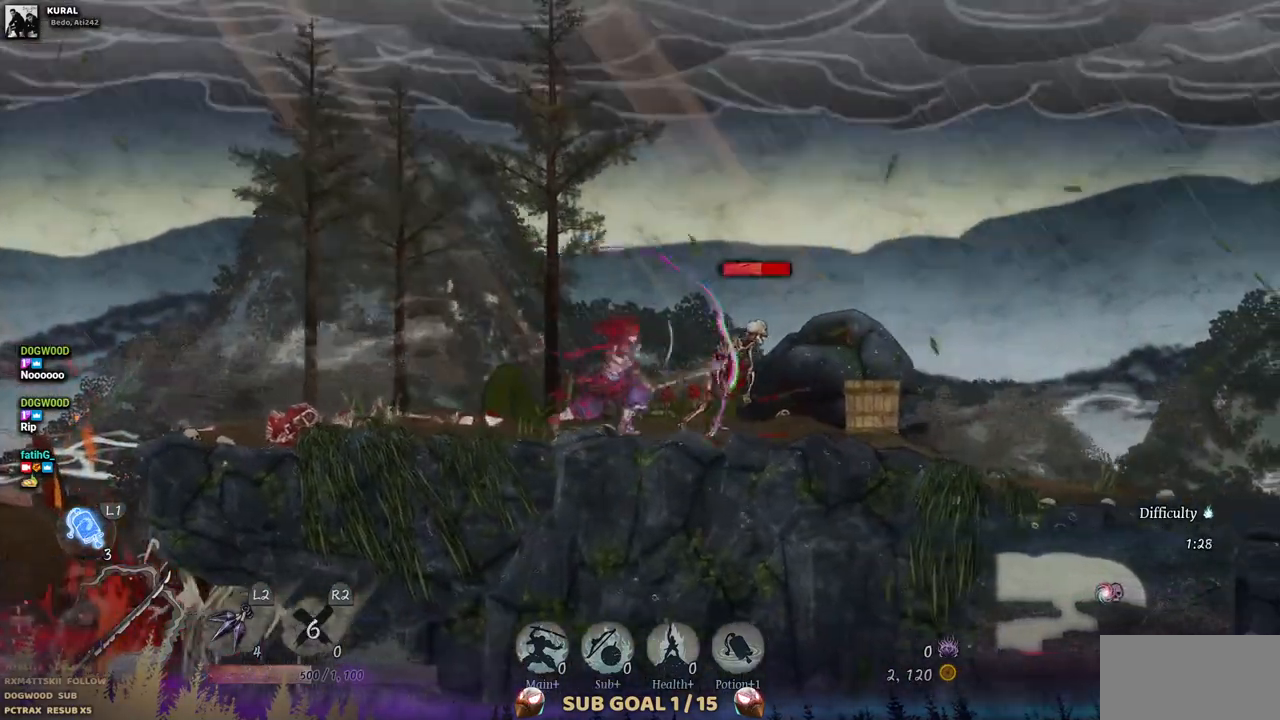
{"buttons": [], "left_stick": "center", "right_stick": "center", "events": [[67, "SQUARE", "down"], [183, "SQUARE", "up"], [283, "SQUARE", "down"], [383, "SQUARE", "up"]]}
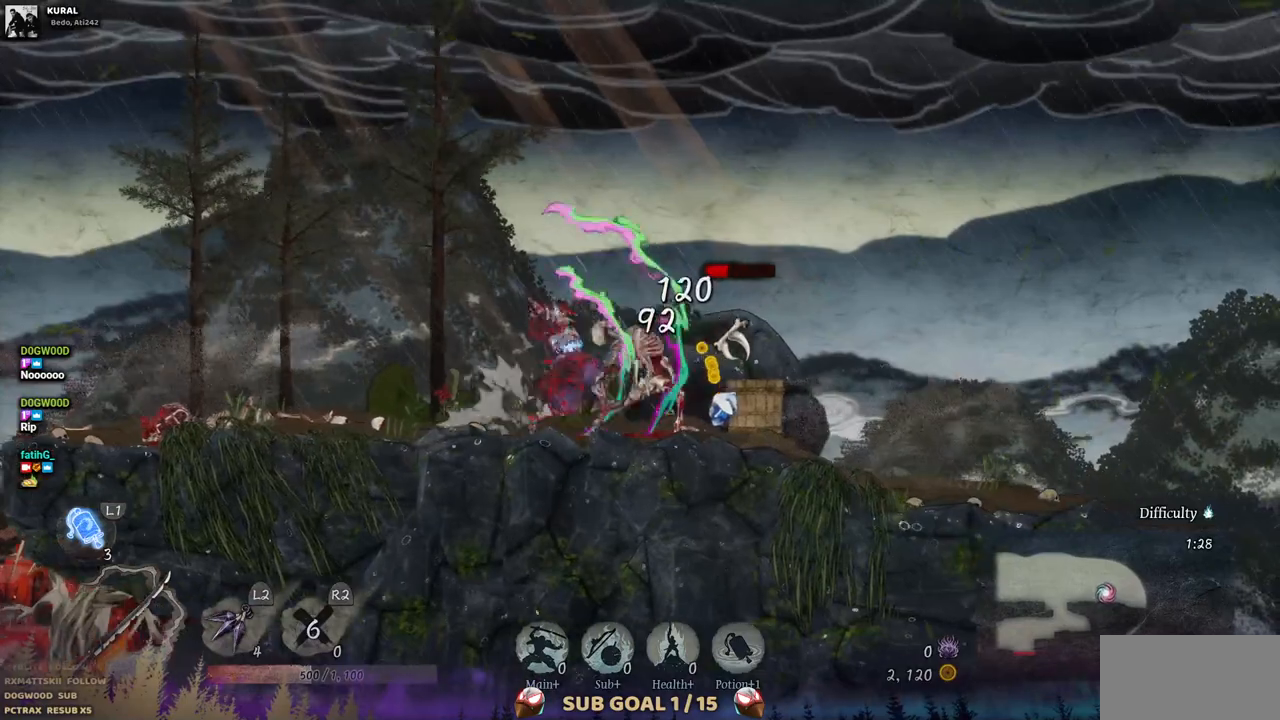
{"buttons": ["DPAD_RIGHT"], "left_stick": "center", "right_stick": "center", "events": [[133, "DPAD_RIGHT", "down"]]}
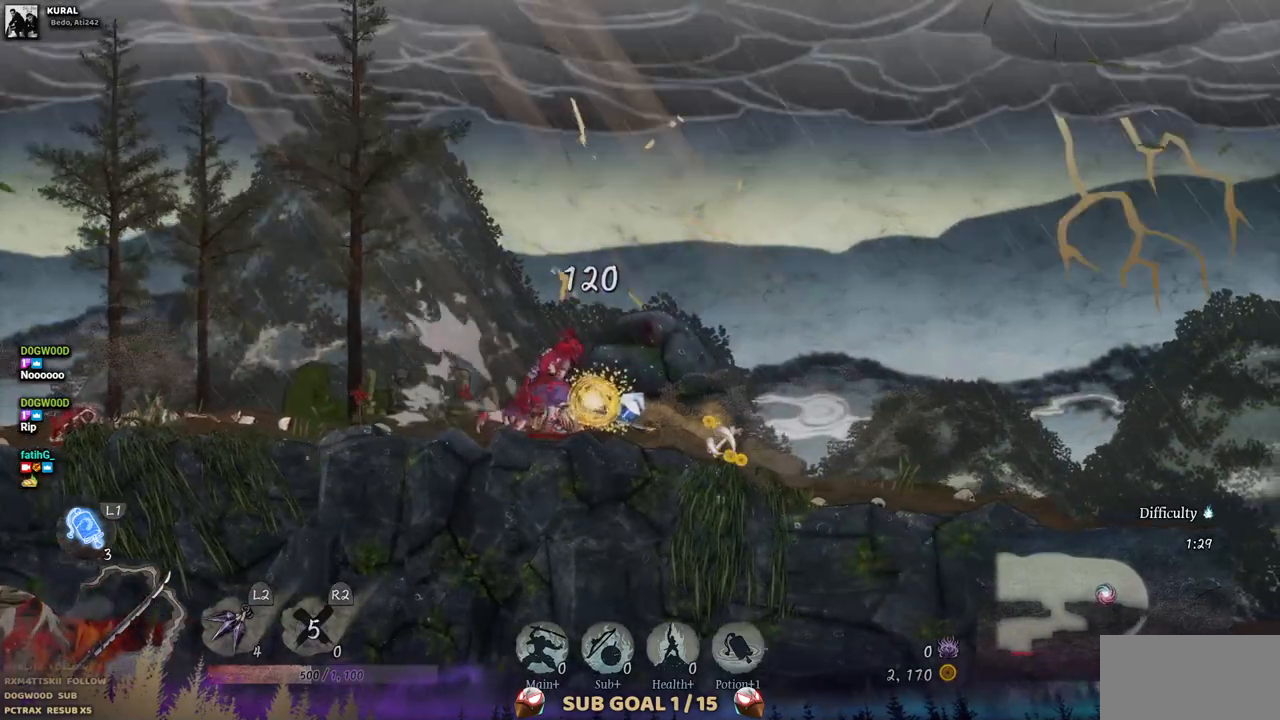
{"buttons": ["DPAD_RIGHT"], "left_stick": "center", "right_stick": "center", "events": []}
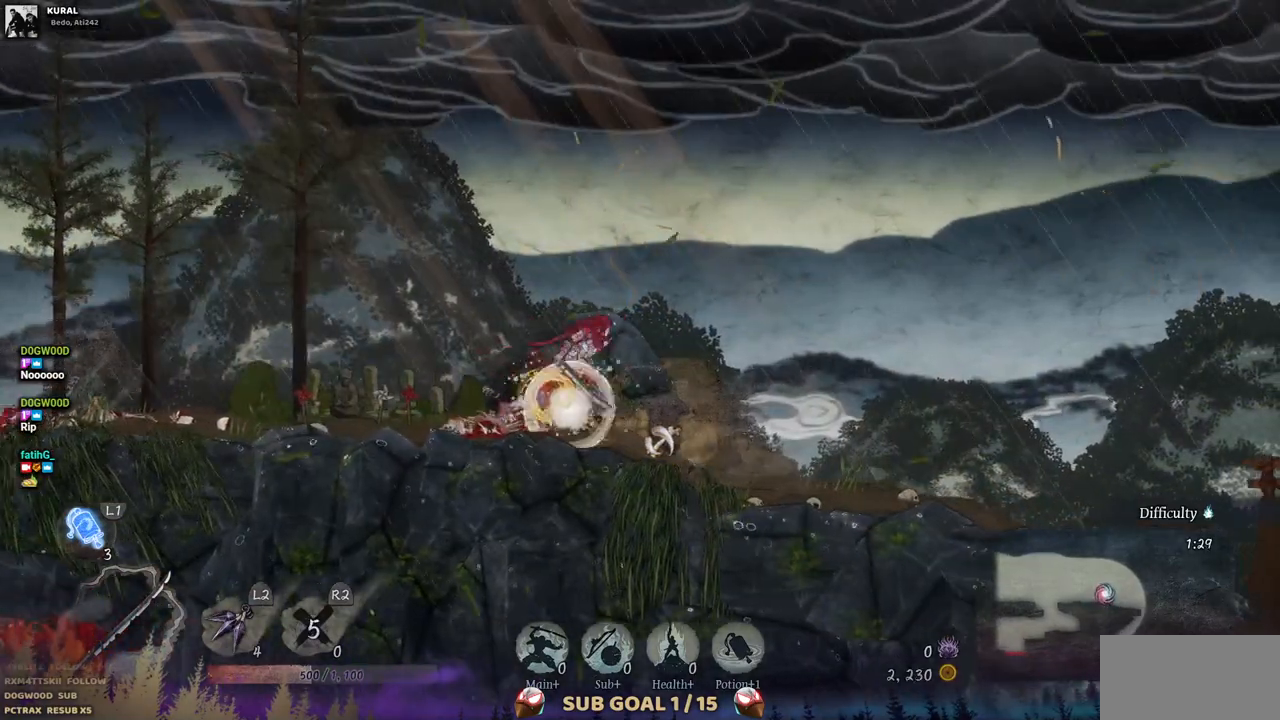
{"buttons": ["DPAD_RIGHT"], "left_stick": "center", "right_stick": "center", "events": []}
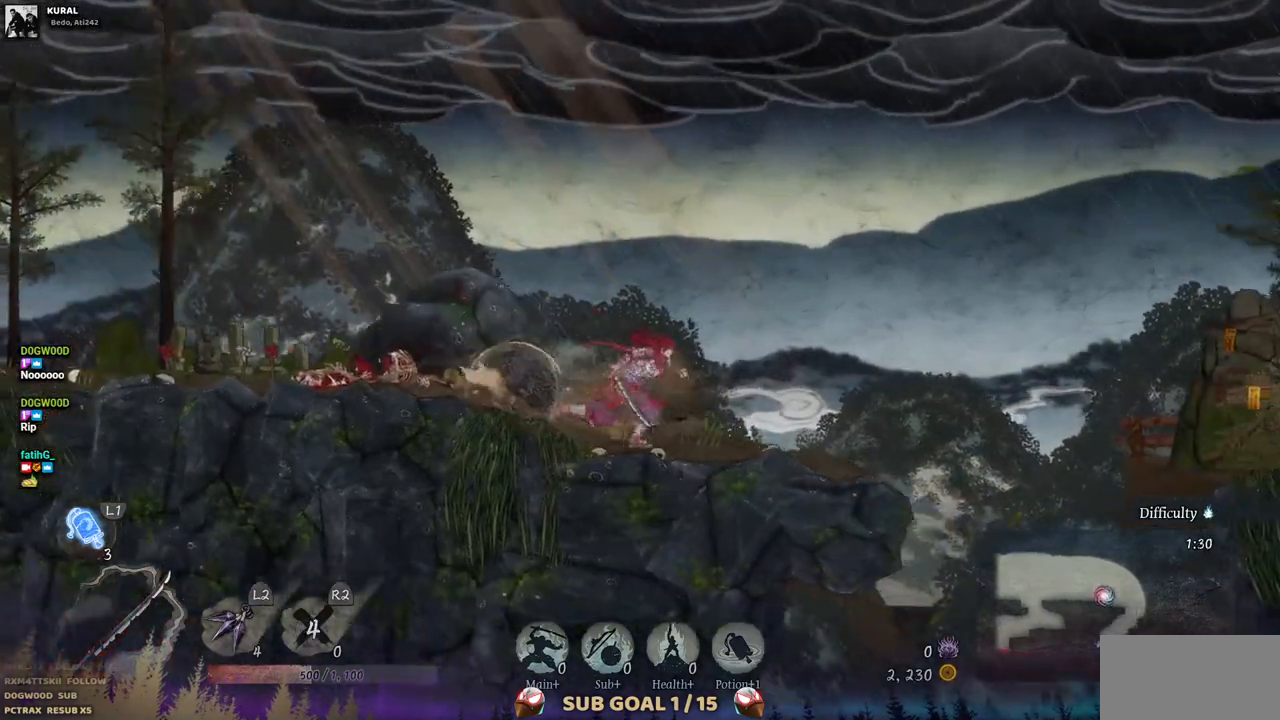
{"buttons": ["CROSS", "DPAD_RIGHT"], "left_stick": "center", "right_stick": "center", "events": [[467, "CROSS", "down"]]}
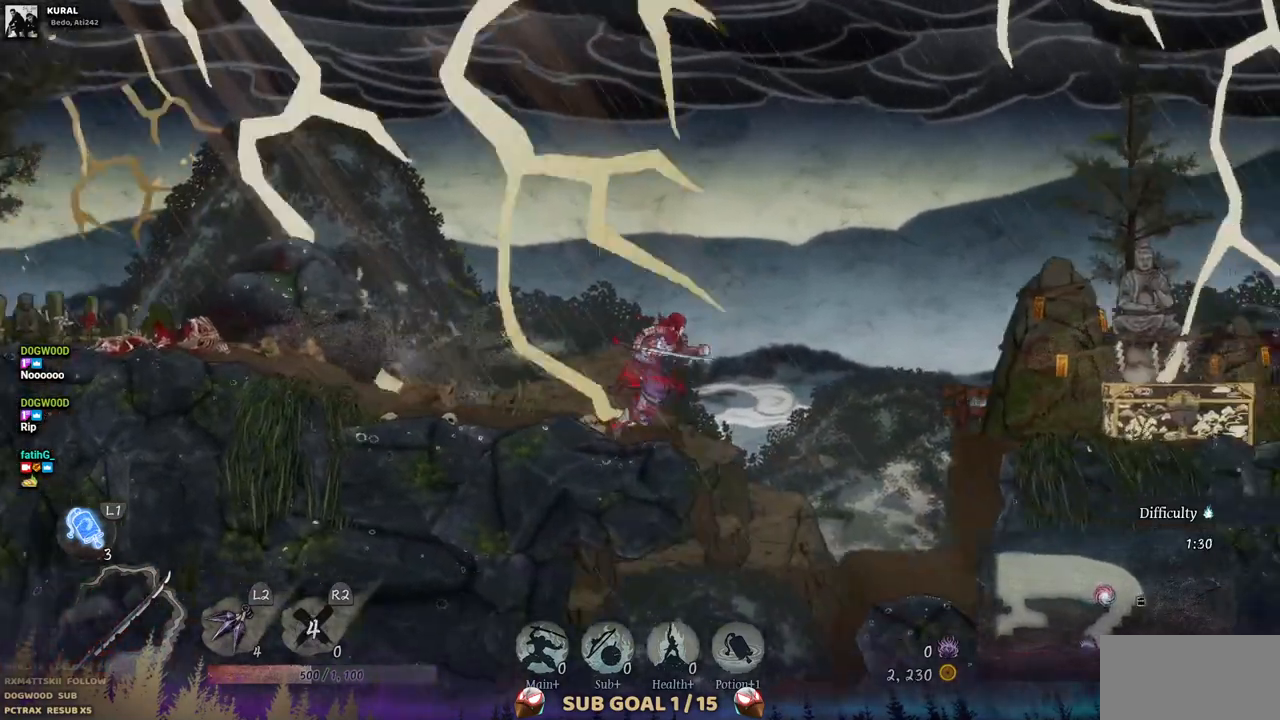
{"buttons": ["DPAD_RIGHT"], "left_stick": "center", "right_stick": "center", "events": [[250, "CROSS", "up"]]}
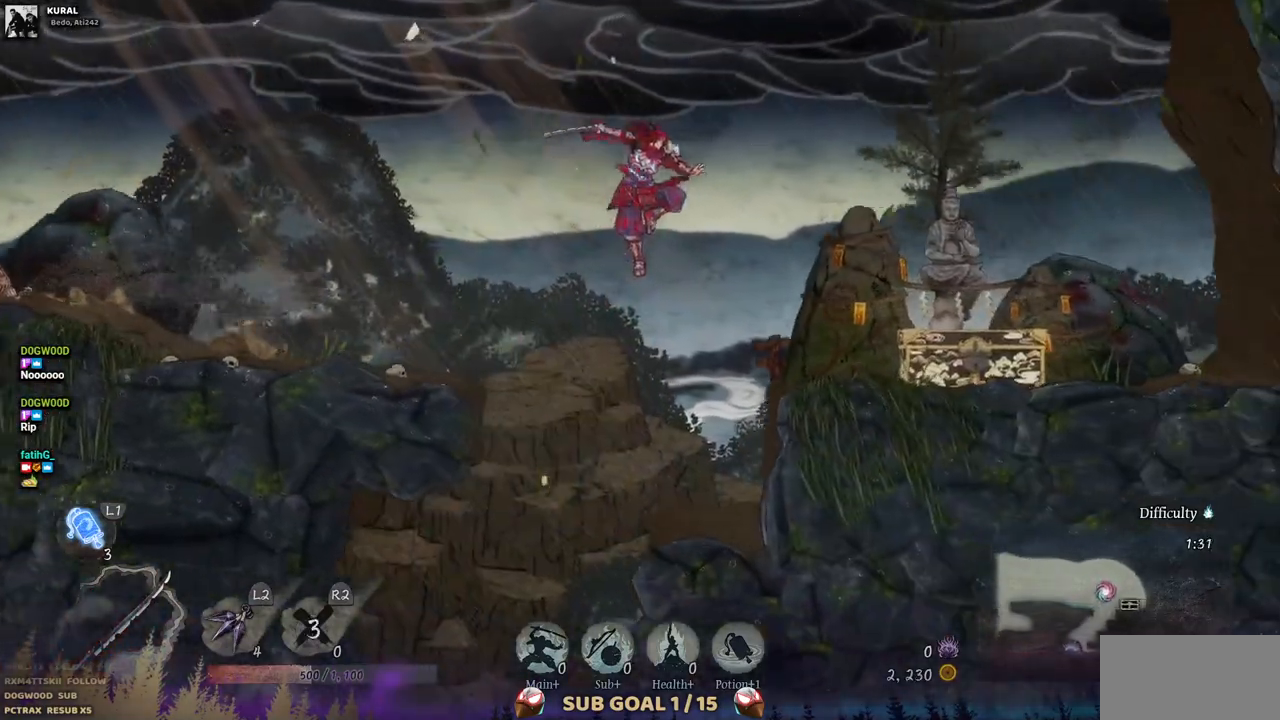
{"buttons": ["DPAD_RIGHT"], "left_stick": "center", "right_stick": "center", "events": [[83, "CROSS", "down"], [183, "CROSS", "up"]]}
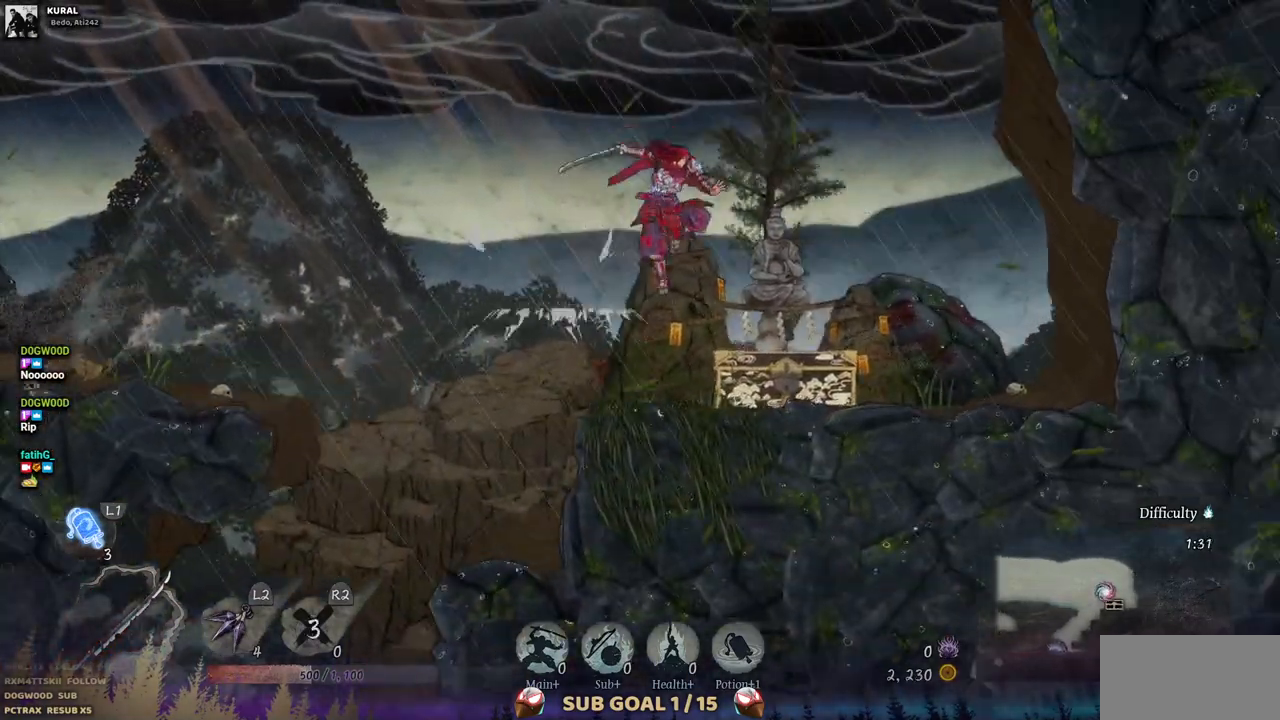
{"buttons": [], "left_stick": "center", "right_stick": "center", "events": [[283, "DPAD_RIGHT", "up"]]}
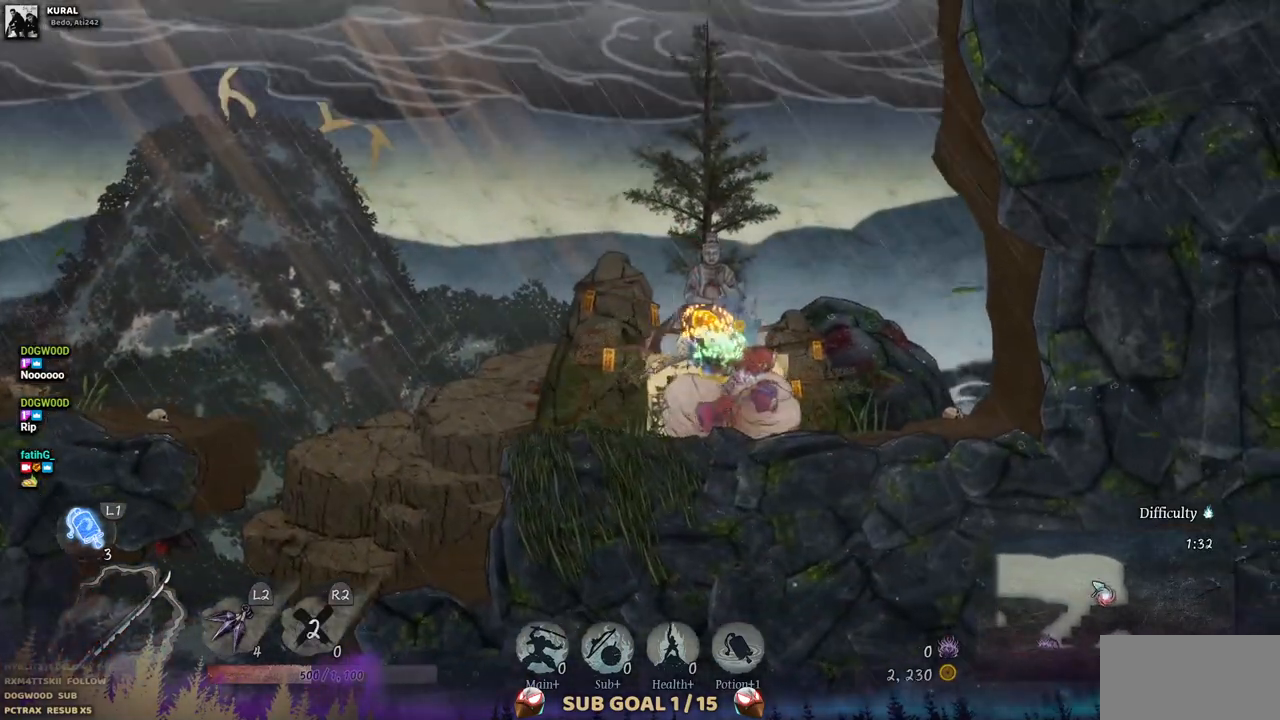
{"buttons": [], "left_stick": "center", "right_stick": "center", "events": []}
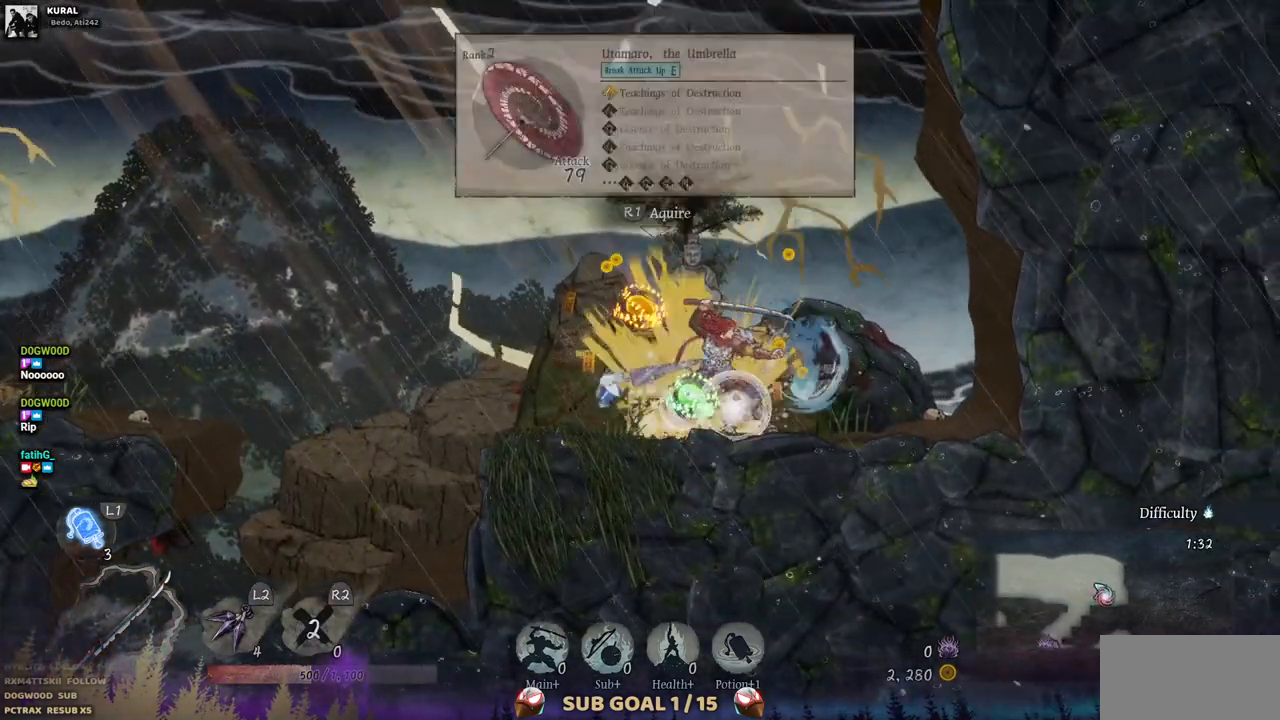
{"buttons": ["DPAD_RIGHT"], "left_stick": "center", "right_stick": "center", "events": [[317, "DPAD_RIGHT", "down"]]}